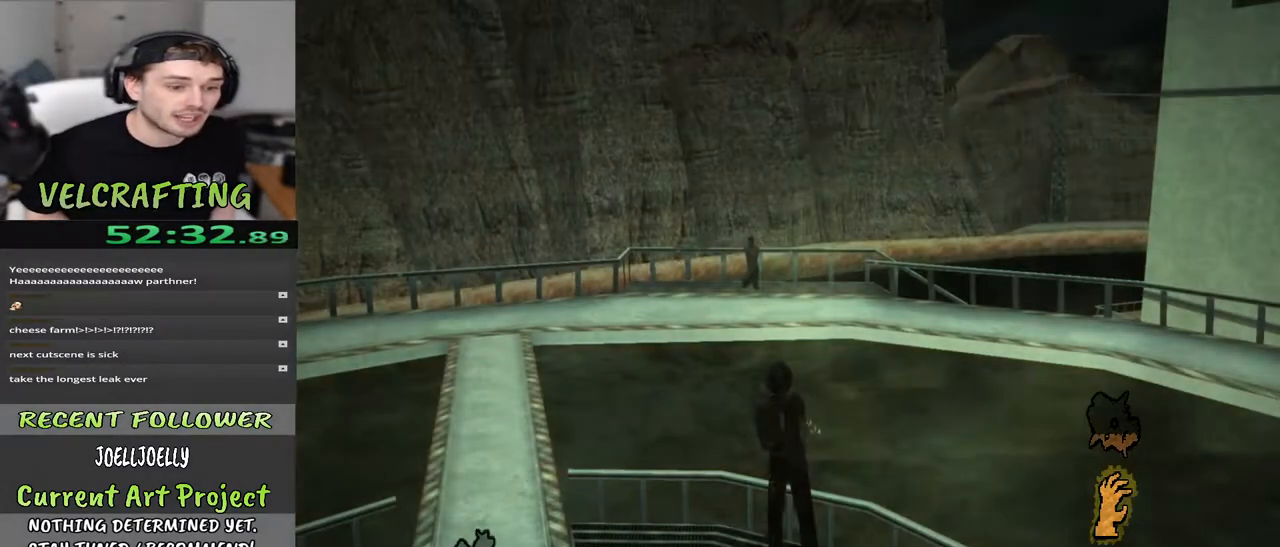
Gameplay with a controller (Xbox layout); each line is a JSON object with the inputs held at the frame after it. "events" lists button and stick changes between this image and that frame as [ms after this image, input, new state], when the widget could be followed in between. Not read: Z.
{"buttons": ["R2"], "left_stick": "center", "right_stick": "center", "events": []}
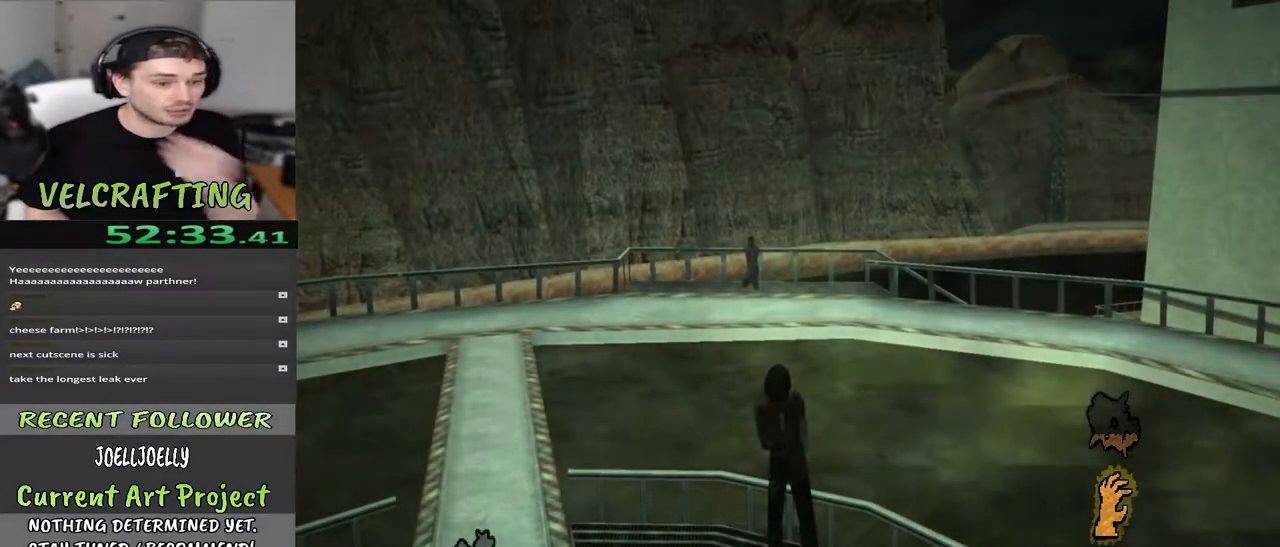
{"buttons": ["R2"], "left_stick": "center", "right_stick": "center", "events": []}
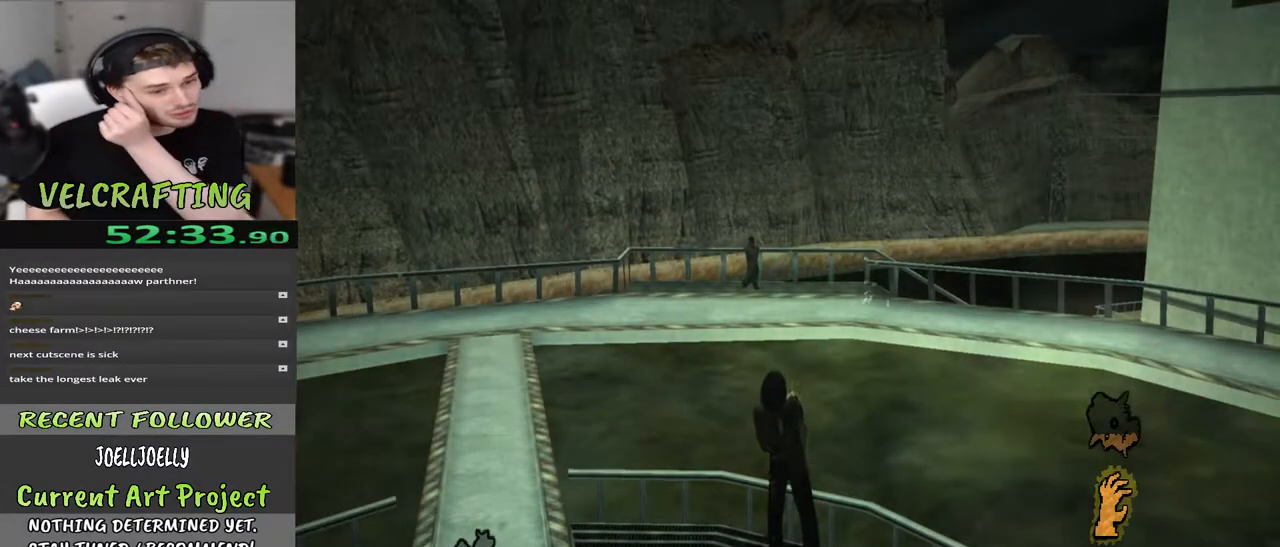
{"buttons": ["R2"], "left_stick": "center", "right_stick": "center", "events": []}
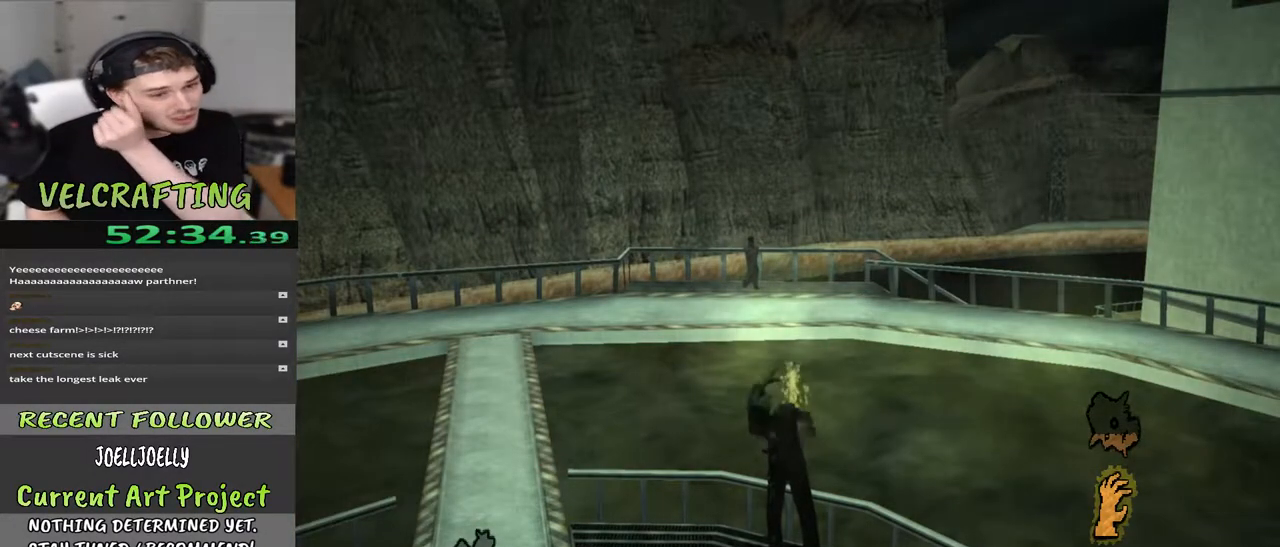
{"buttons": ["R2"], "left_stick": "center", "right_stick": "center", "events": []}
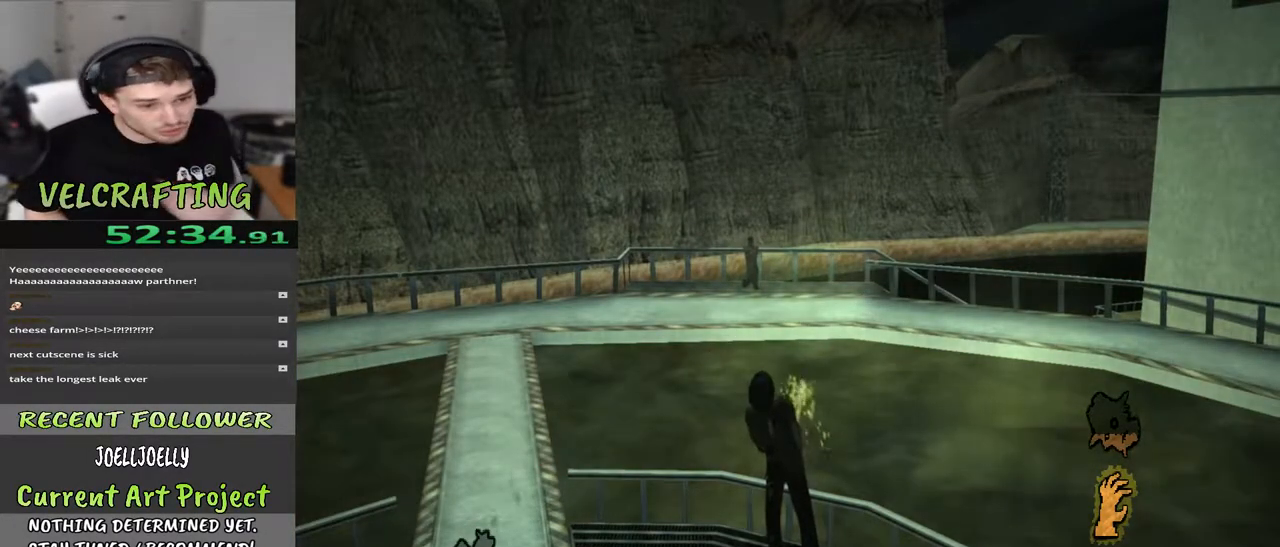
{"buttons": ["R2"], "left_stick": "center", "right_stick": "center", "events": []}
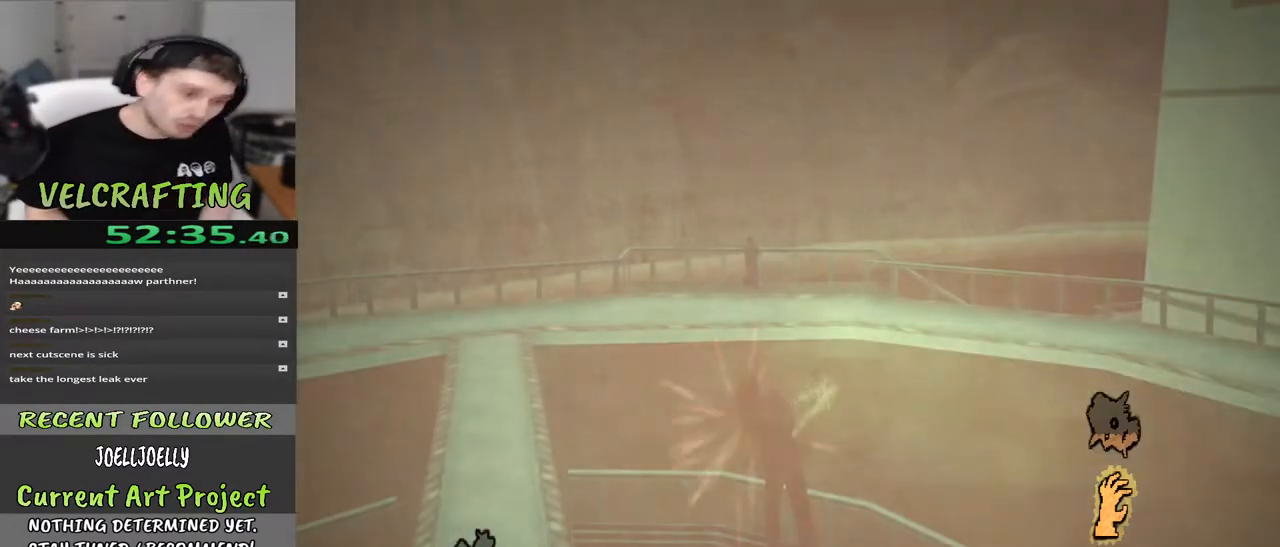
{"buttons": ["R2"], "left_stick": "center", "right_stick": "center", "events": []}
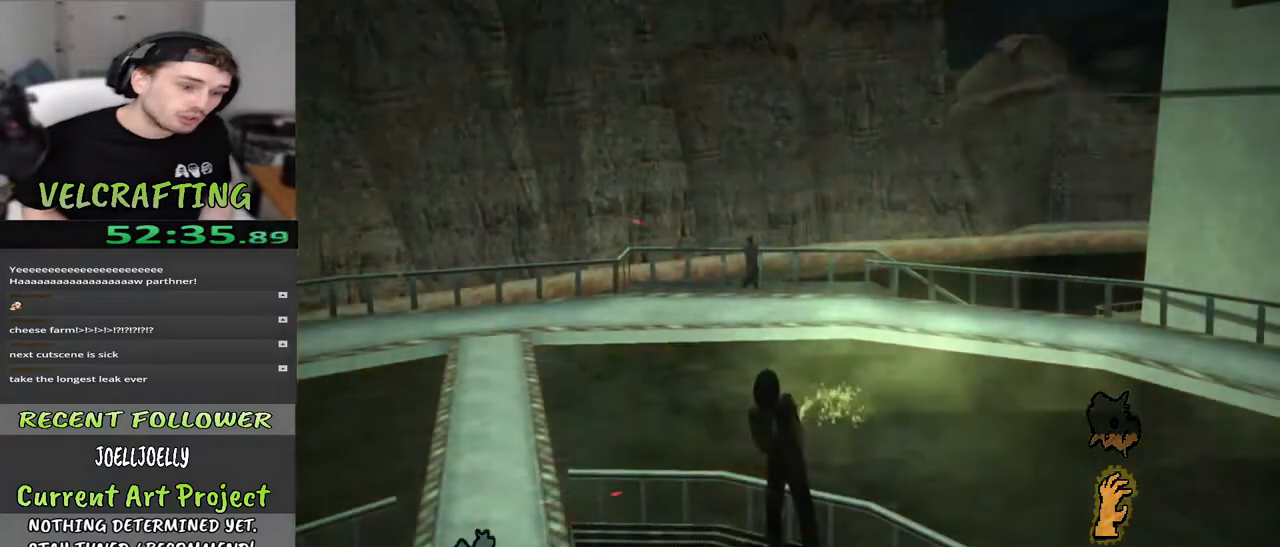
{"buttons": ["R2"], "left_stick": "center", "right_stick": "center", "events": []}
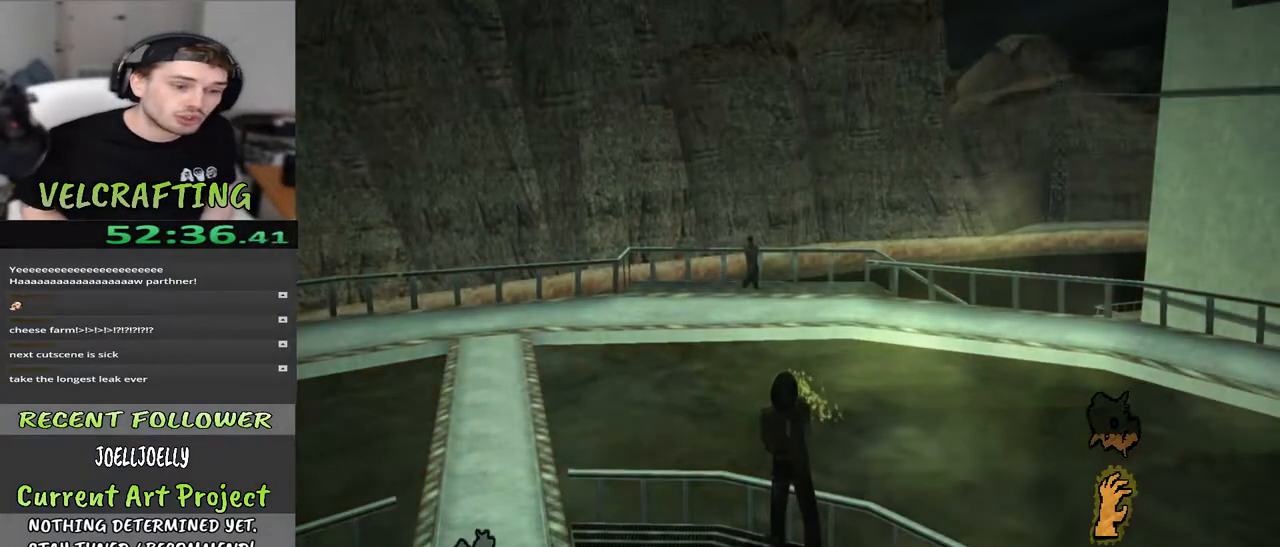
{"buttons": ["R2"], "left_stick": "center", "right_stick": "center", "events": []}
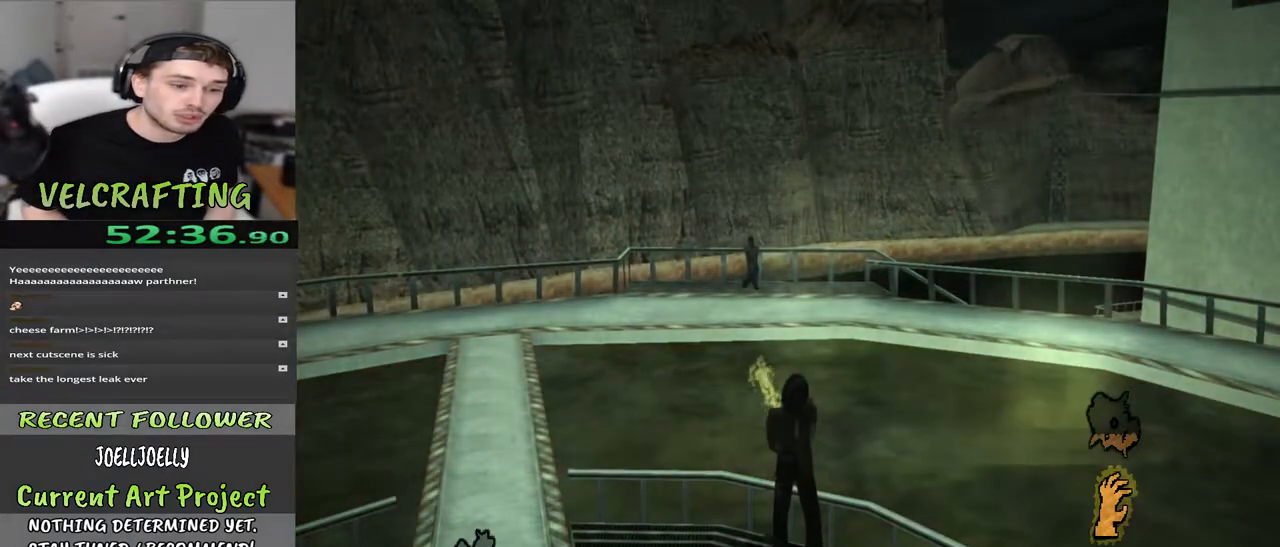
{"buttons": ["R2"], "left_stick": "center", "right_stick": "center", "events": []}
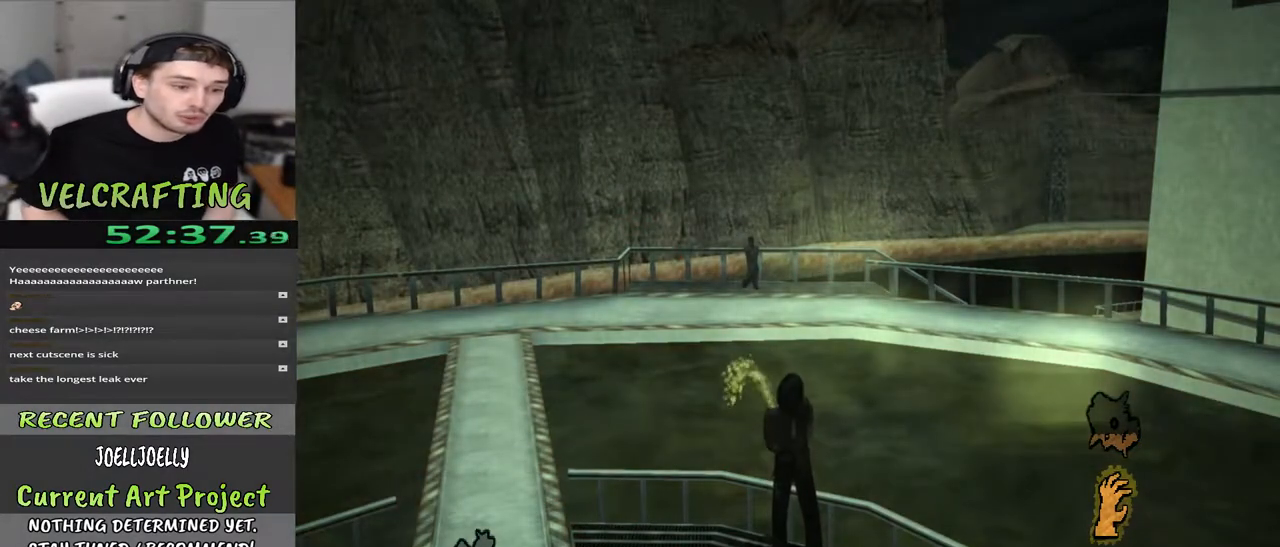
{"buttons": ["R2"], "left_stick": "center", "right_stick": "center", "events": []}
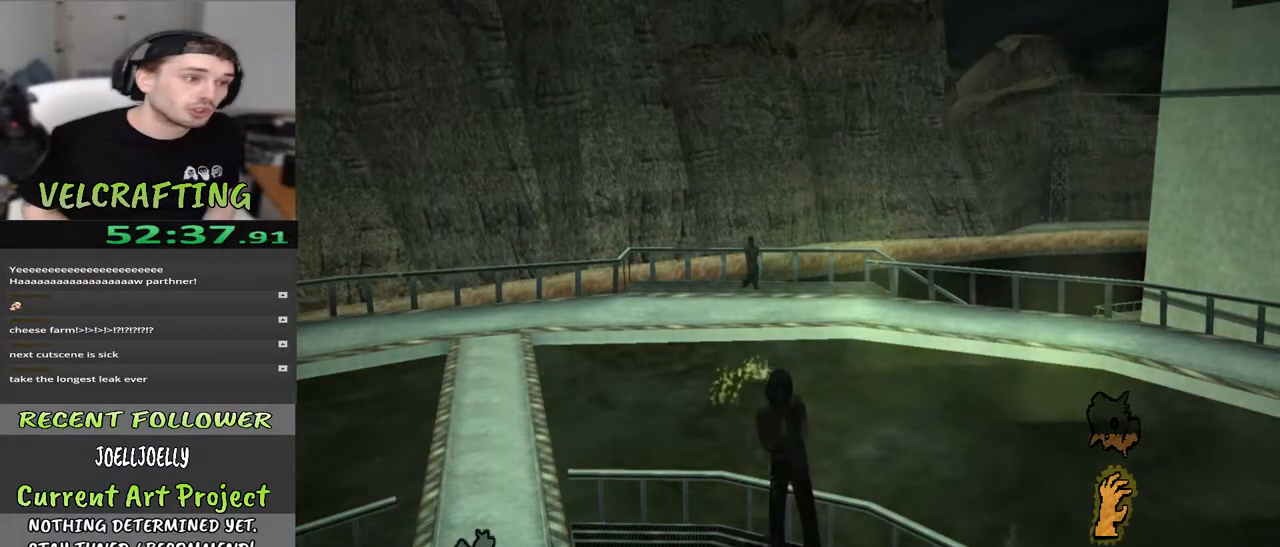
{"buttons": ["R2"], "left_stick": "center", "right_stick": "center", "events": []}
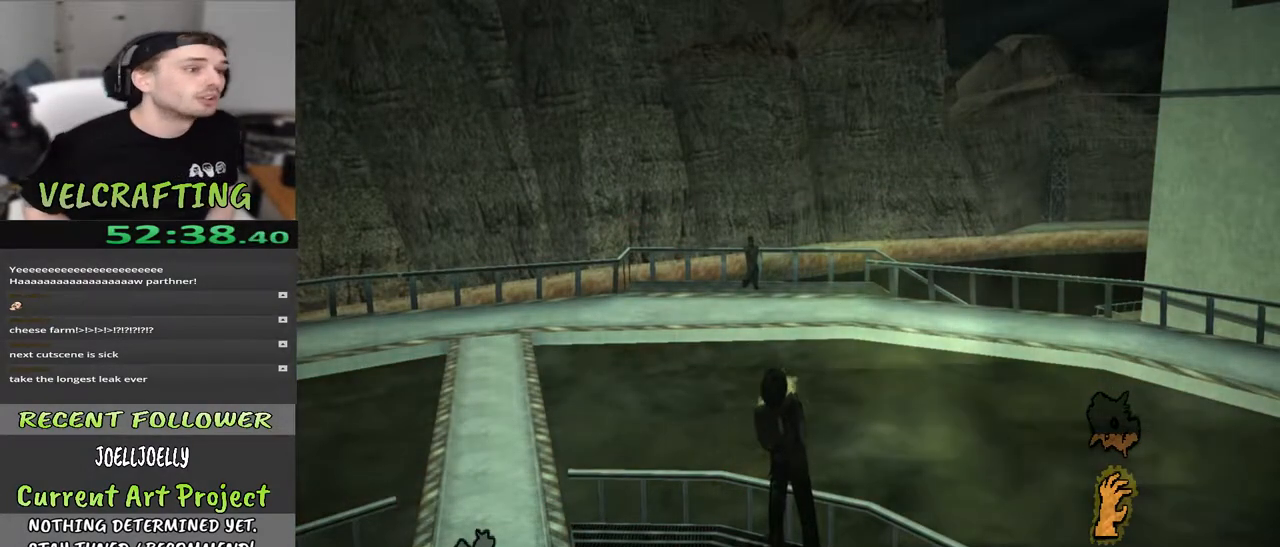
{"buttons": ["R2"], "left_stick": "center", "right_stick": "center", "events": []}
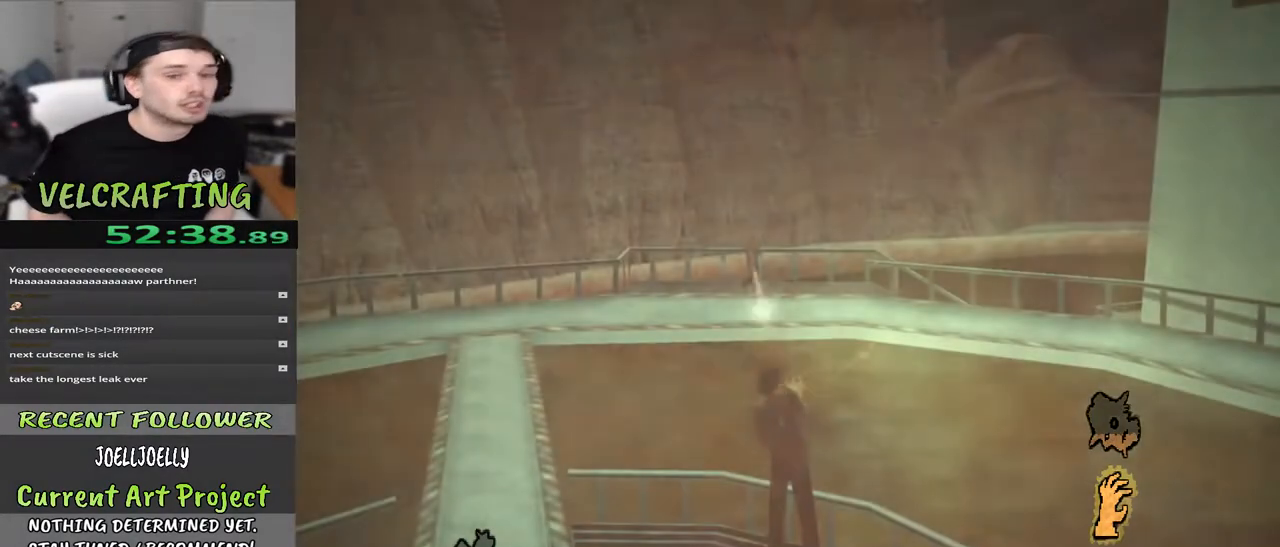
{"buttons": ["R2"], "left_stick": "center", "right_stick": "center", "events": []}
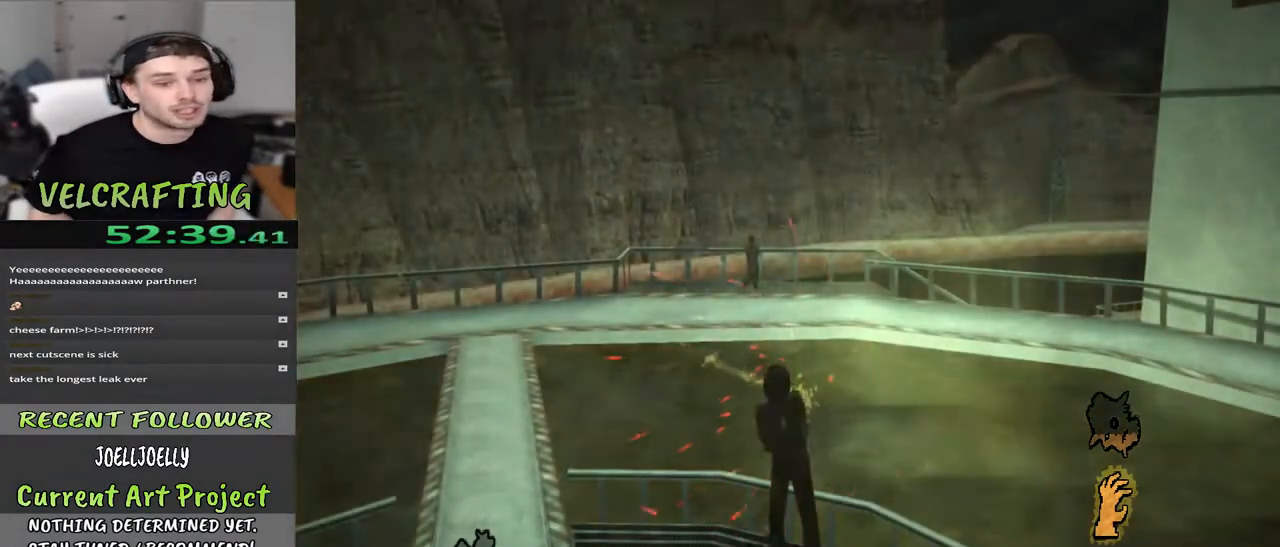
{"buttons": ["R2"], "left_stick": "center", "right_stick": "center", "events": []}
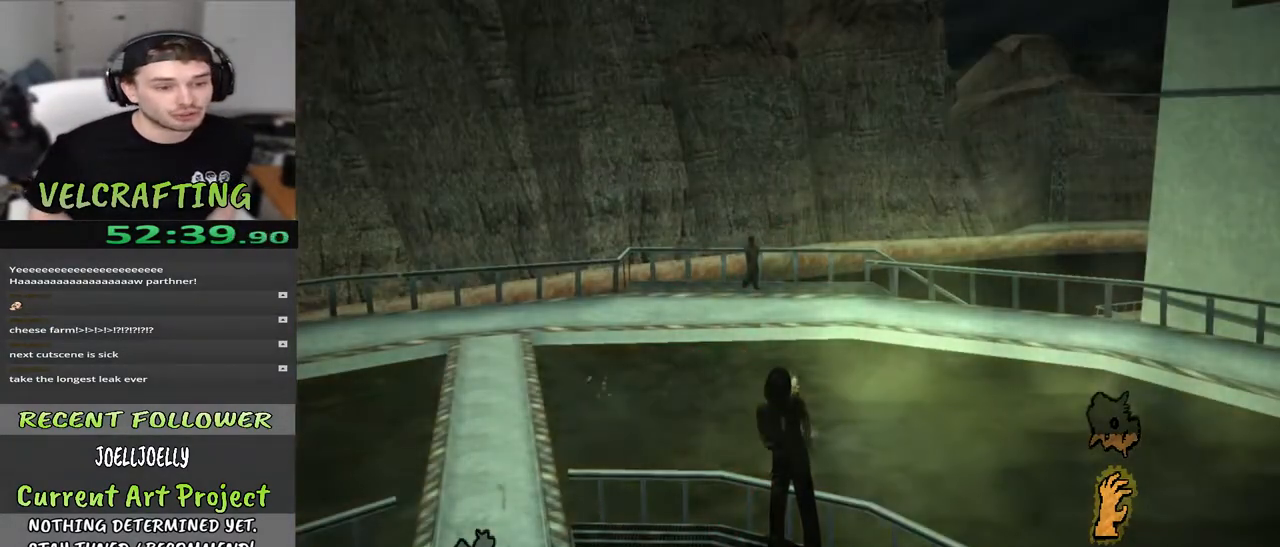
{"buttons": ["R2"], "left_stick": "center", "right_stick": "center", "events": []}
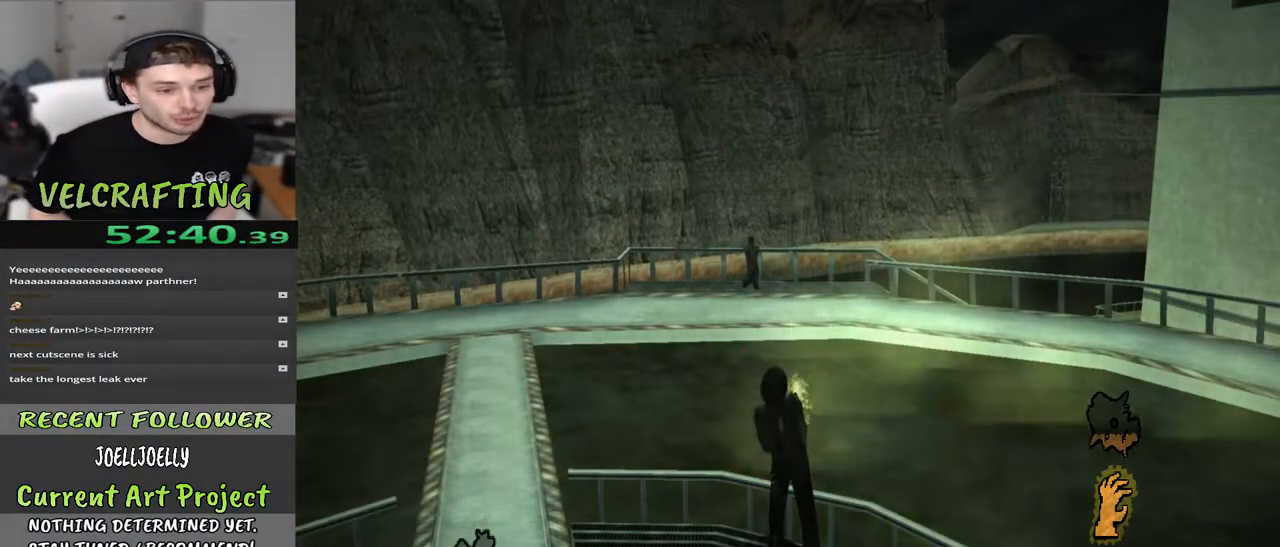
{"buttons": ["R2"], "left_stick": "center", "right_stick": "center", "events": []}
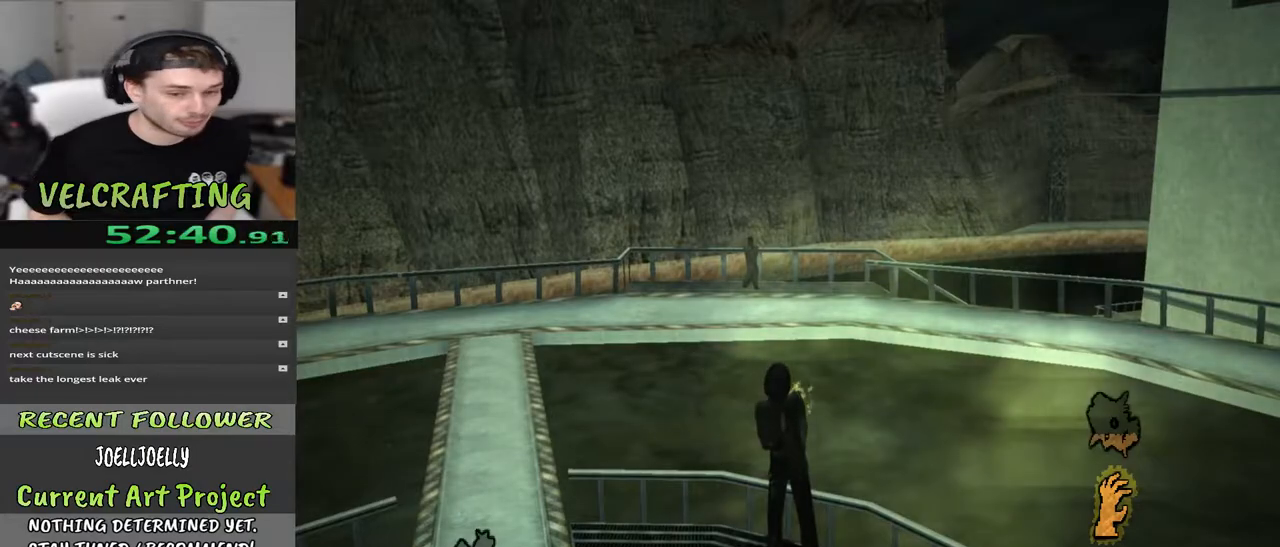
{"buttons": ["R2"], "left_stick": "center", "right_stick": "center", "events": []}
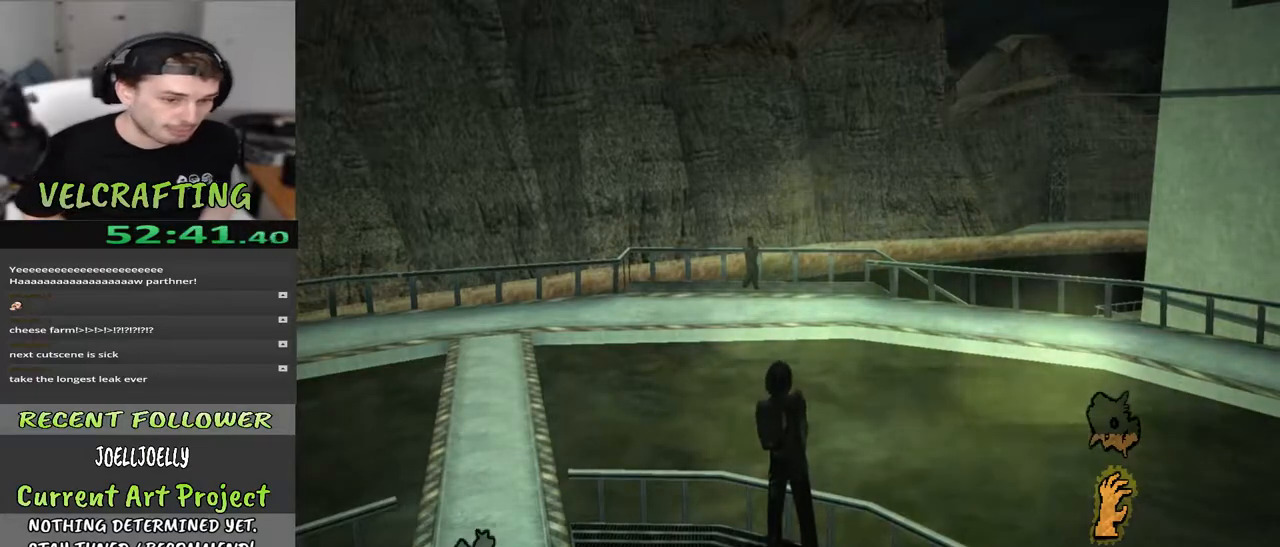
{"buttons": ["R2"], "left_stick": "center", "right_stick": "center", "events": []}
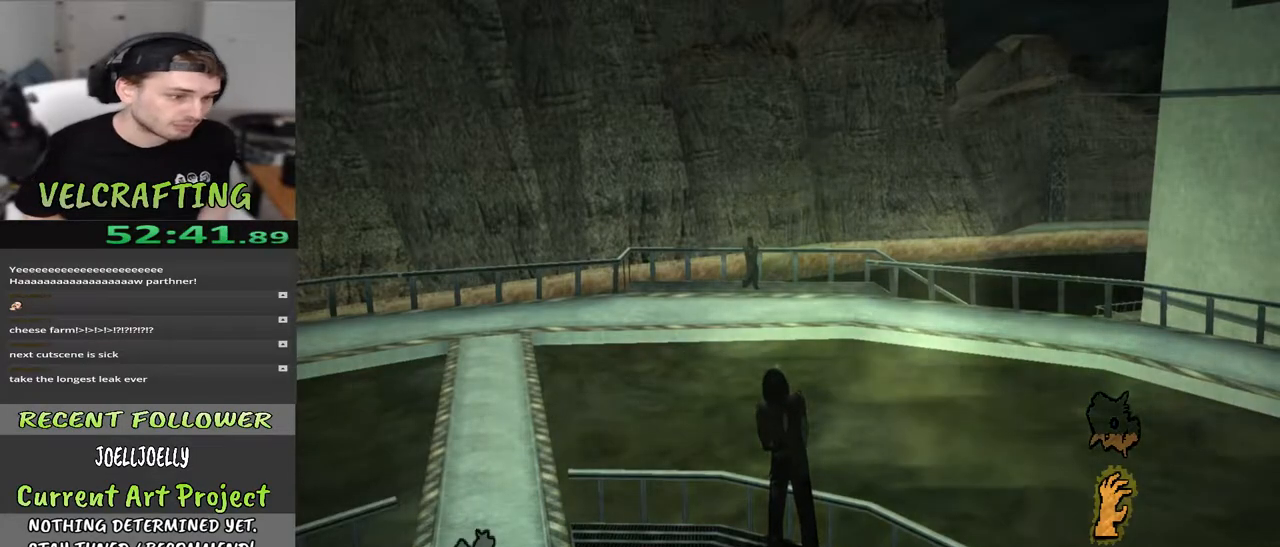
{"buttons": ["R2"], "left_stick": "center", "right_stick": "center", "events": []}
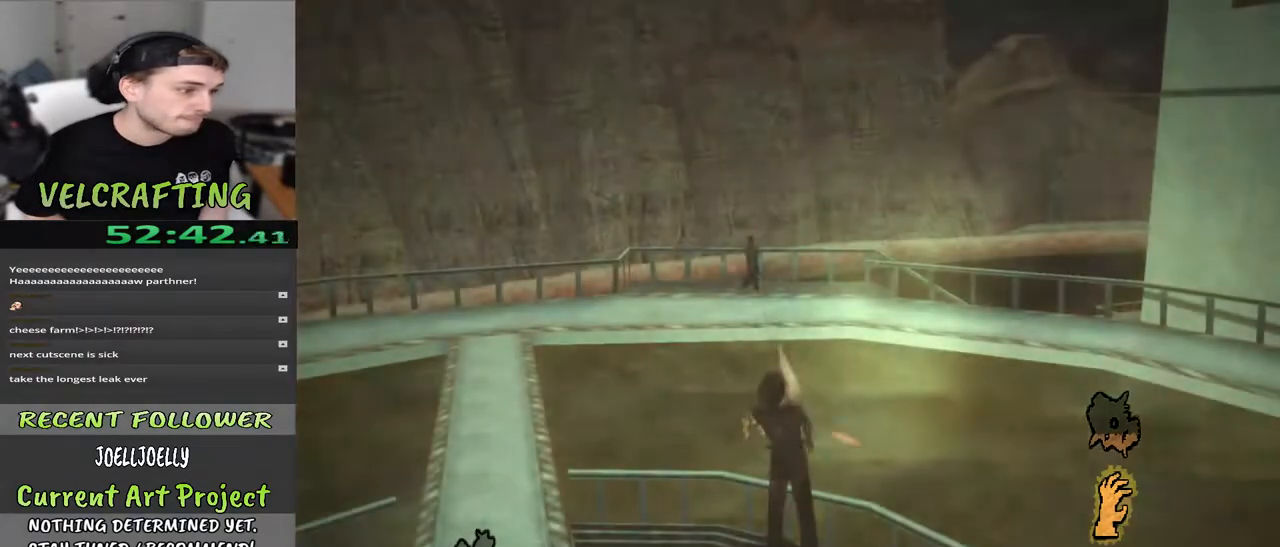
{"buttons": ["R2"], "left_stick": "center", "right_stick": "center", "events": []}
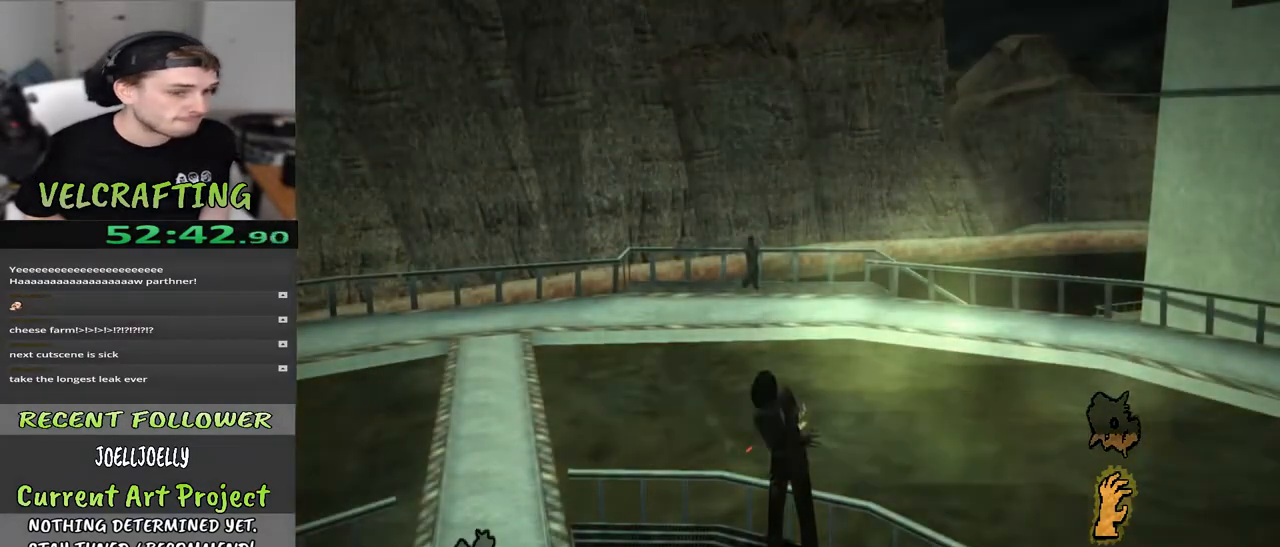
{"buttons": ["R2"], "left_stick": "center", "right_stick": "center", "events": []}
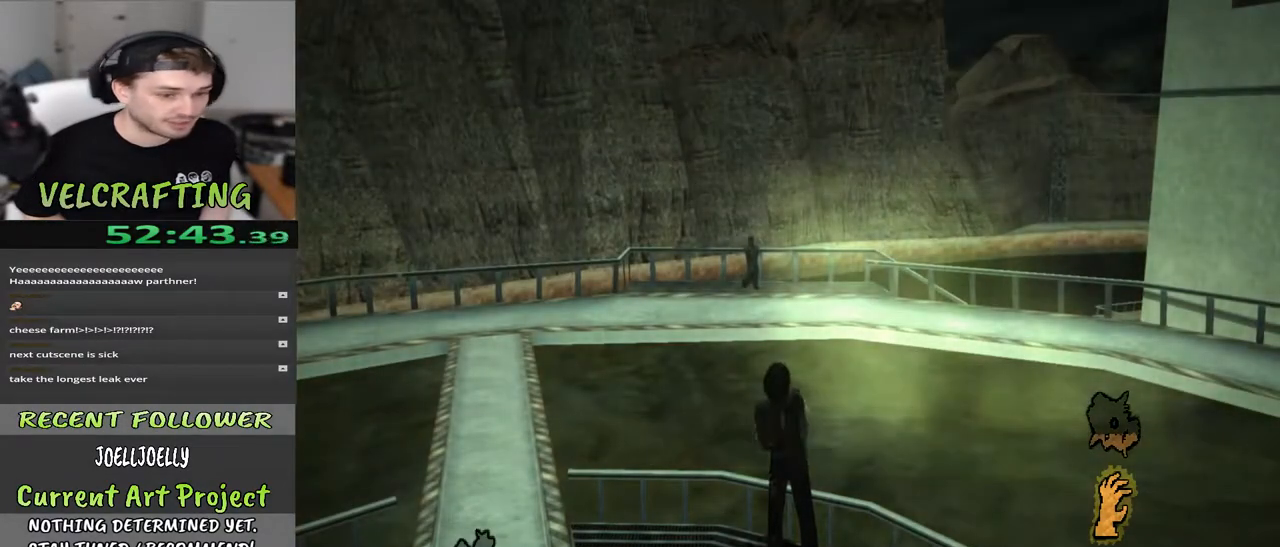
{"buttons": ["R2"], "left_stick": "center", "right_stick": "center", "events": []}
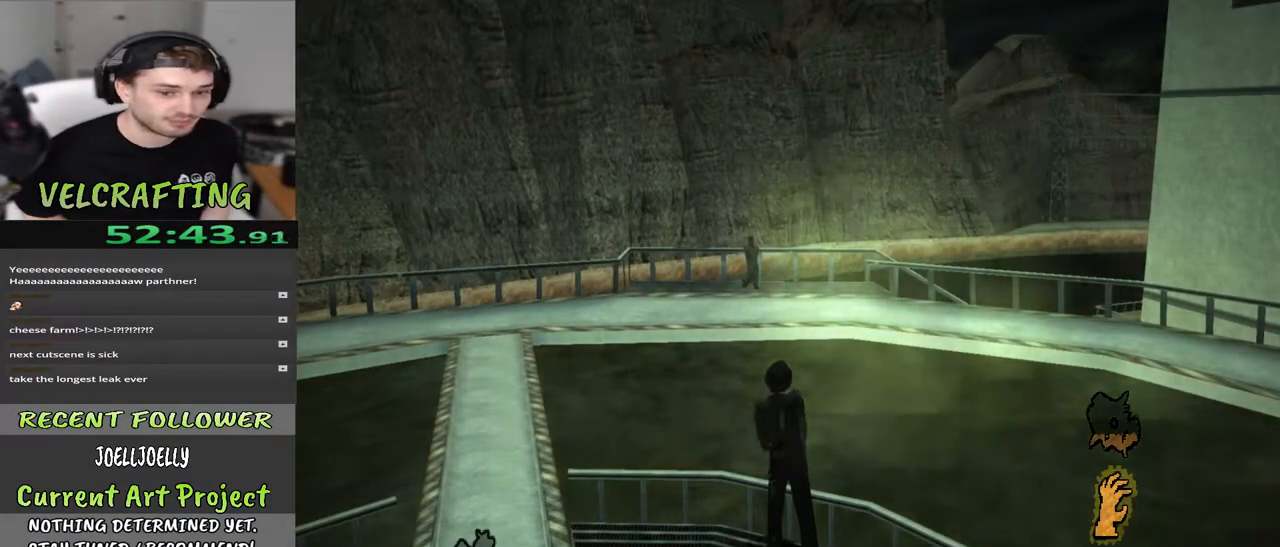
{"buttons": ["R2"], "left_stick": "center", "right_stick": "center", "events": []}
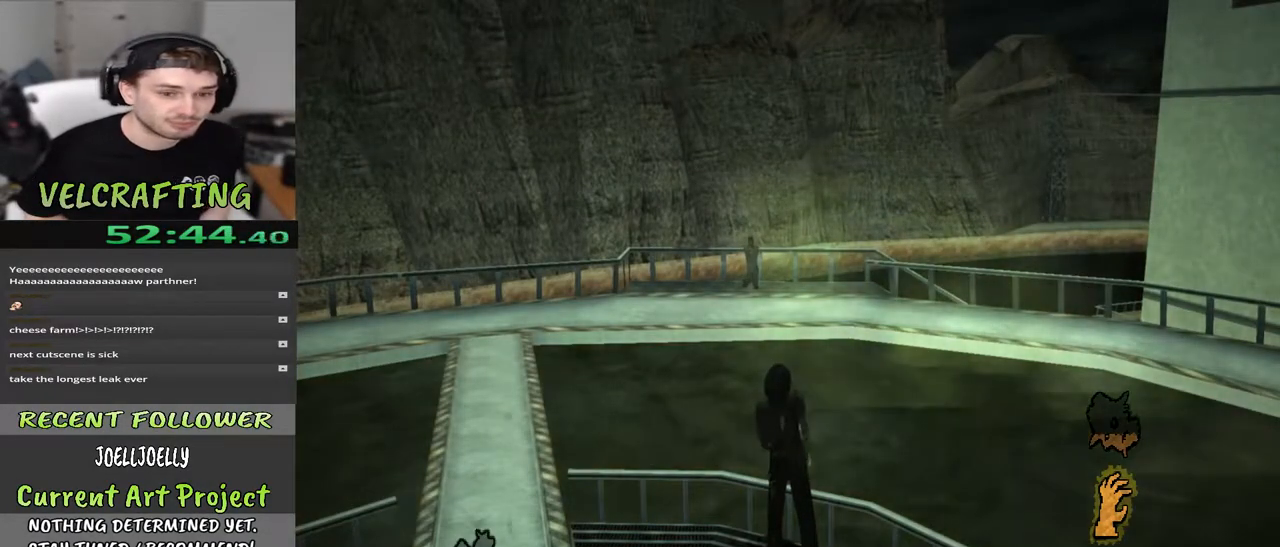
{"buttons": ["R2"], "left_stick": "center", "right_stick": "center", "events": []}
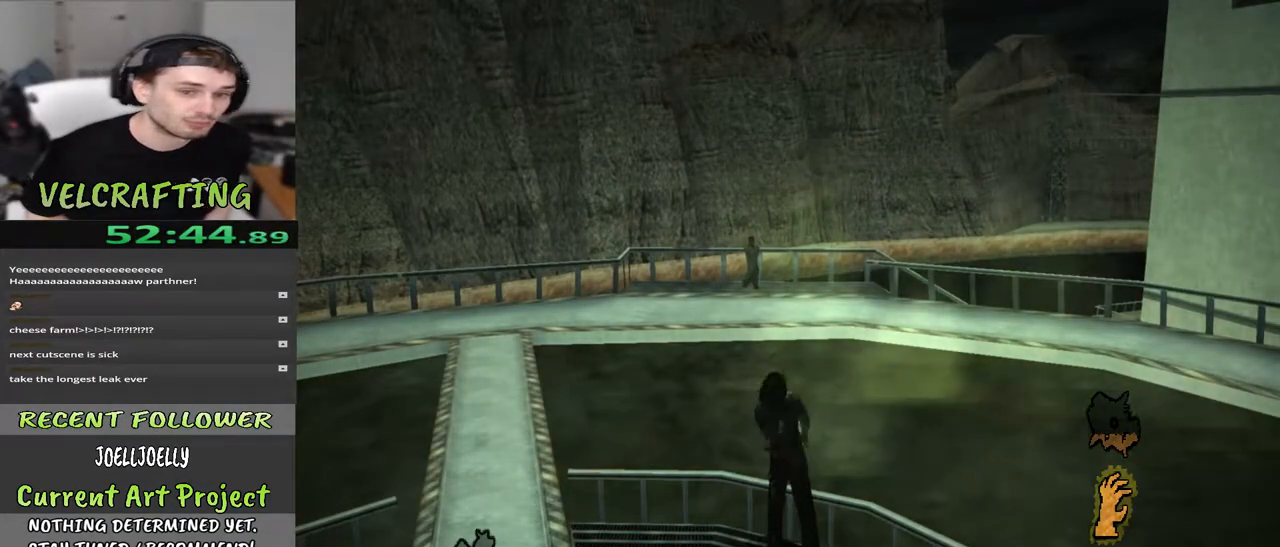
{"buttons": ["R2"], "left_stick": "center", "right_stick": "center", "events": []}
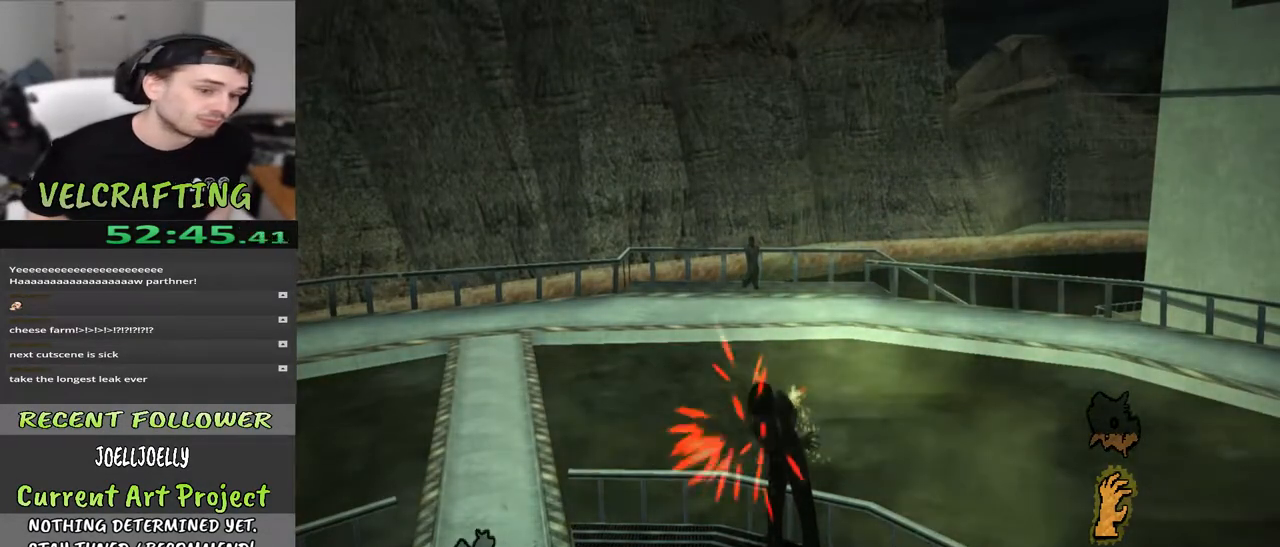
{"buttons": ["R2"], "left_stick": "center", "right_stick": "center", "events": []}
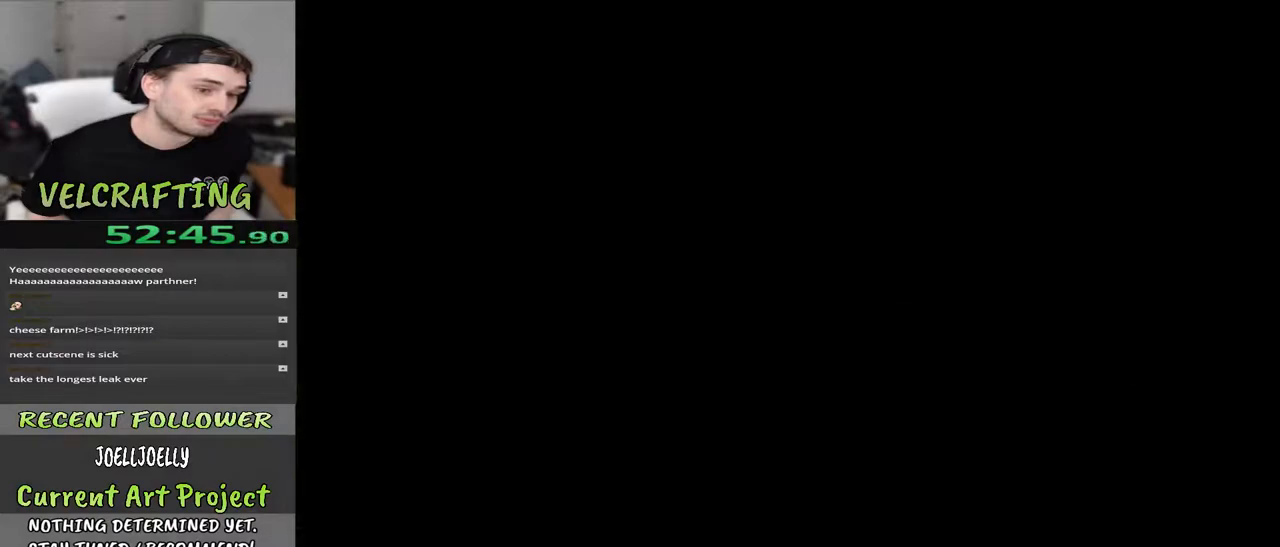
{"buttons": ["R2"], "left_stick": "center", "right_stick": "center", "events": []}
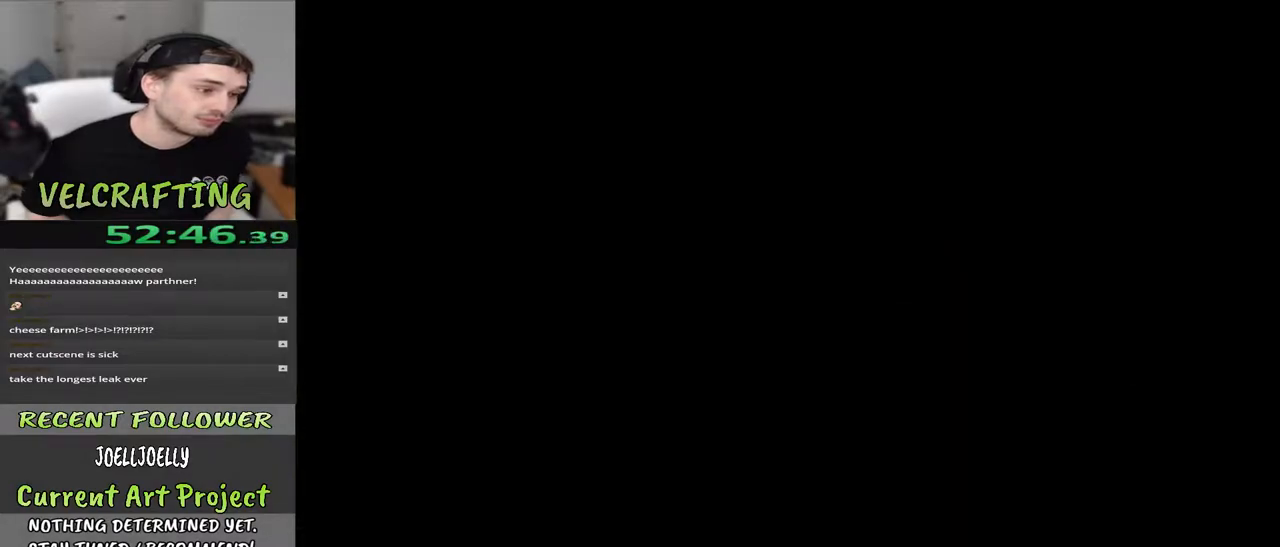
{"buttons": [], "left_stick": "center", "right_stick": "center", "events": [[350, "R2", "up"]]}